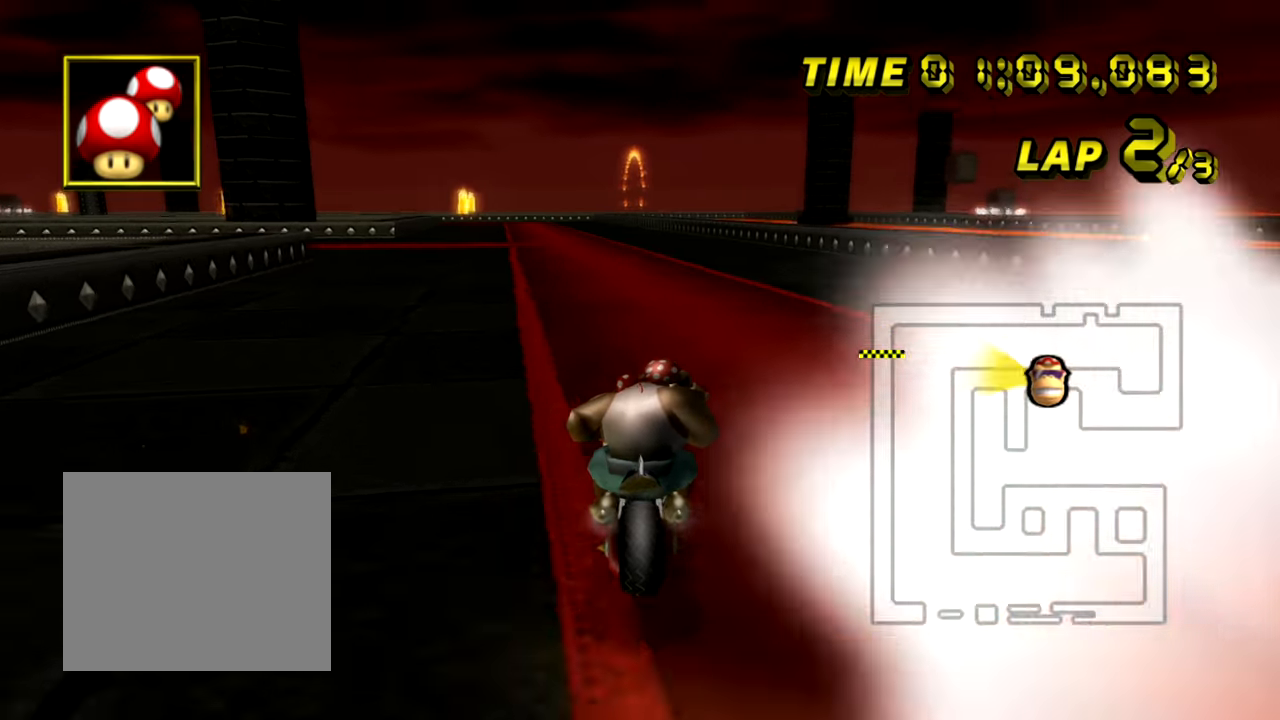
Gameplay with a controller; each line is a JSON object with the inputs held at the frame after it. "events" lists button and stick changes between this image and that frame as [ms after this image, input, new state], when the widget could be followed in between. Not read: L3 R3.
{"buttons": ["A", "R1"], "left_stick": "up-left", "events": []}
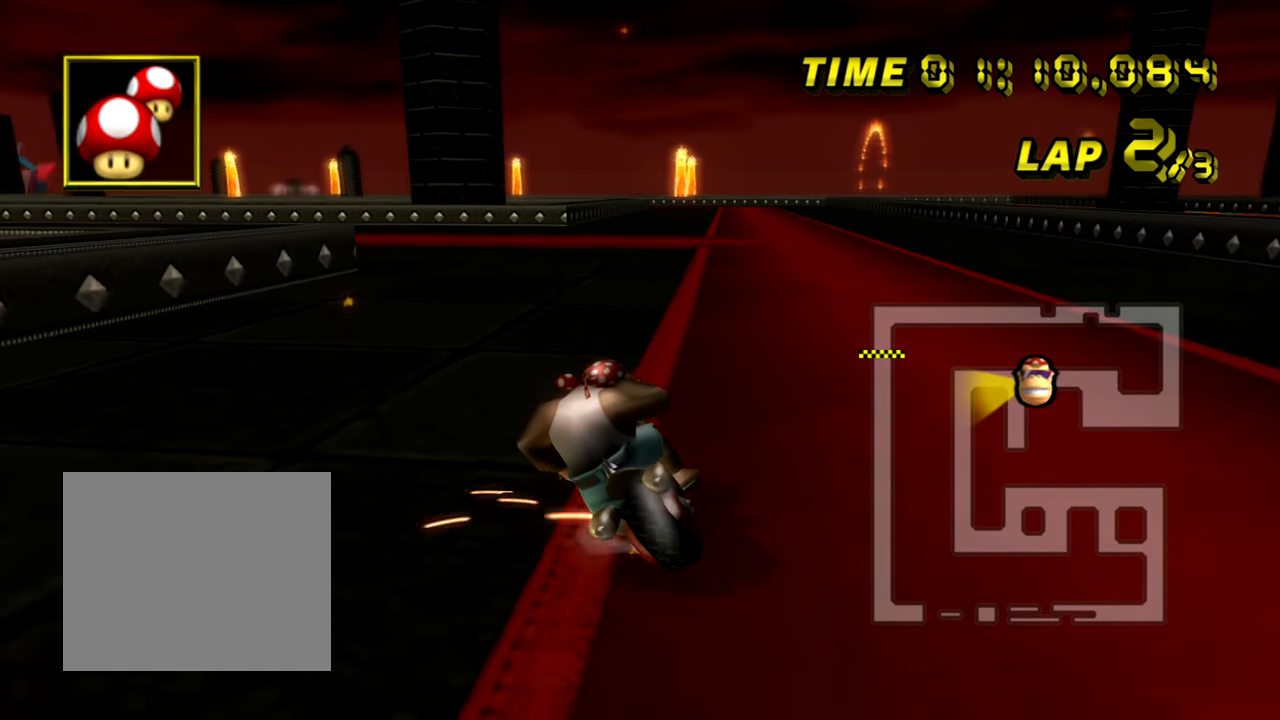
{"buttons": ["A", "DPAD_UP"], "left_stick": "up-left"}
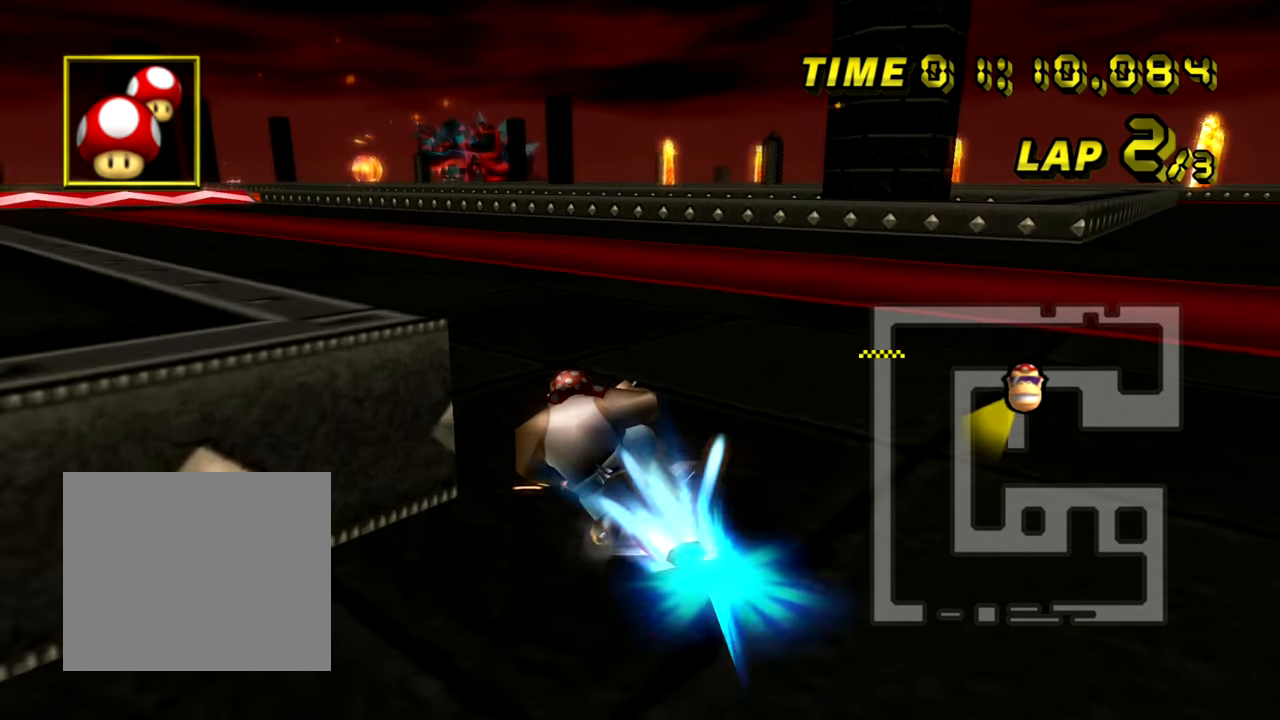
{"buttons": ["A"], "left_stick": "up-right"}
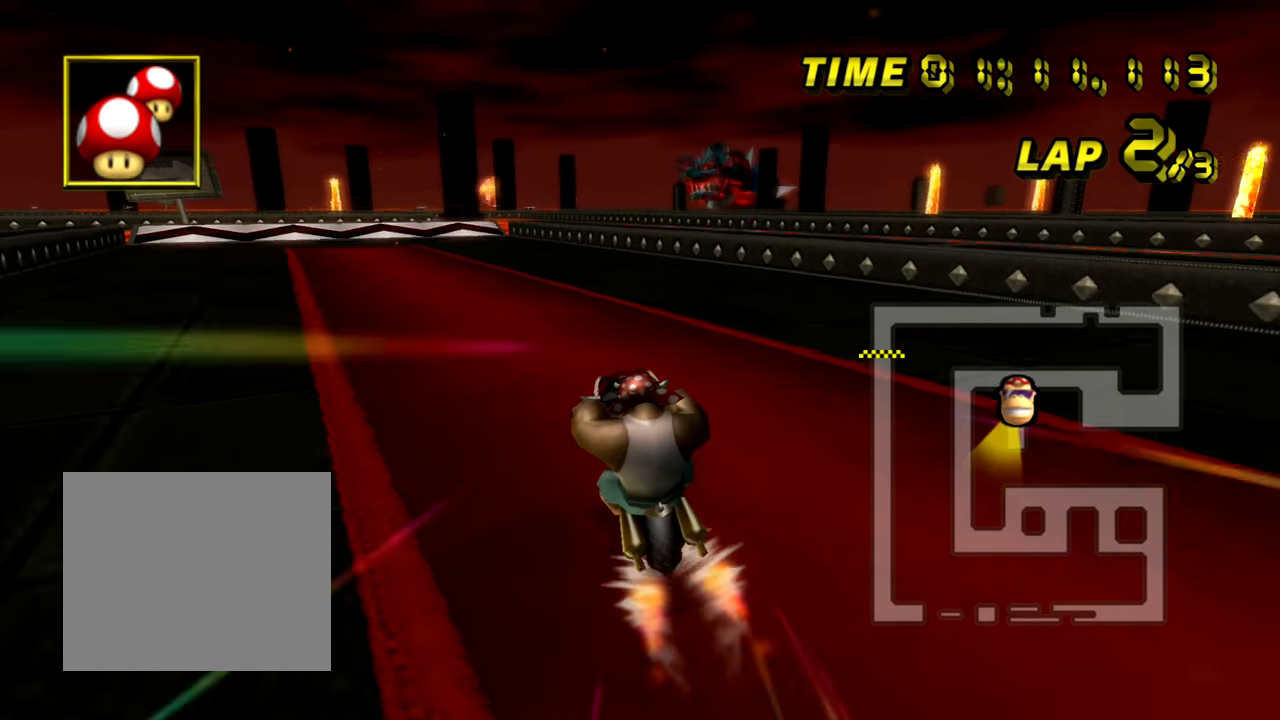
{"buttons": ["A"], "left_stick": "center", "events": [[66, "left_stick", "up-left"], [150, "left_stick", "center"]]}
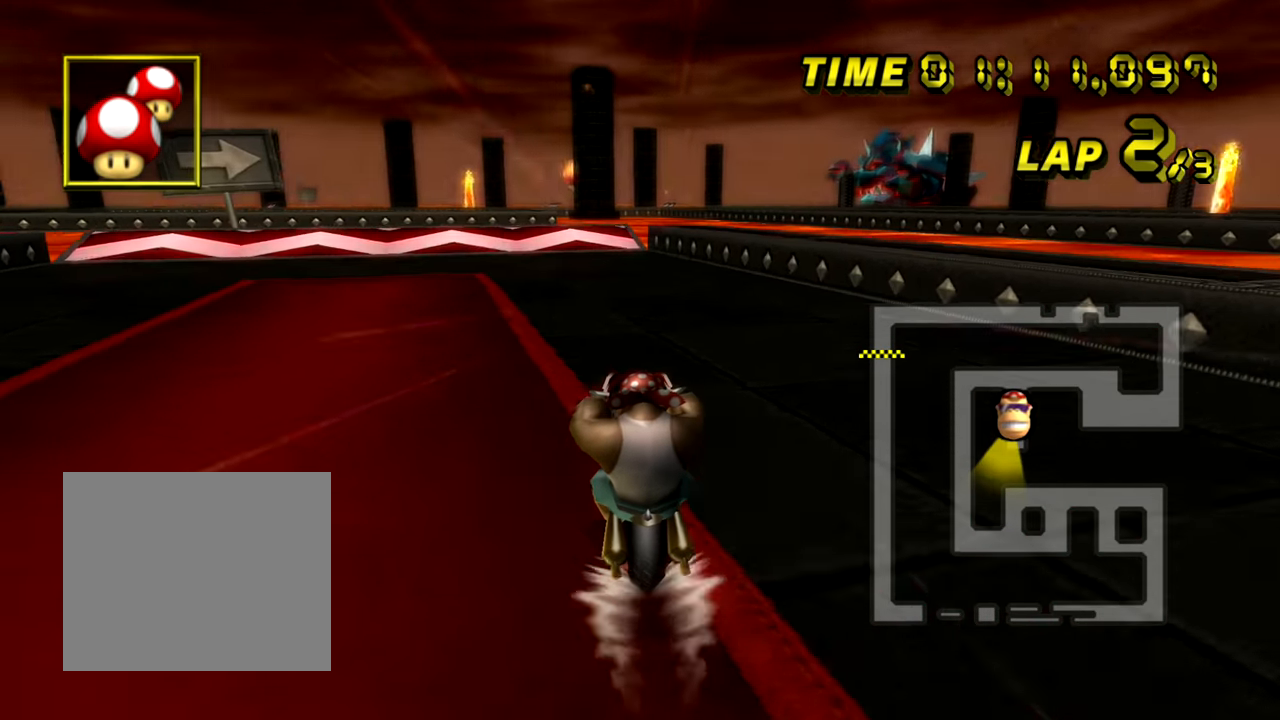
{"buttons": ["A", "R1"], "left_stick": "up-right", "events": [[267, "R1", "down"], [434, "left_stick", "up-right"]]}
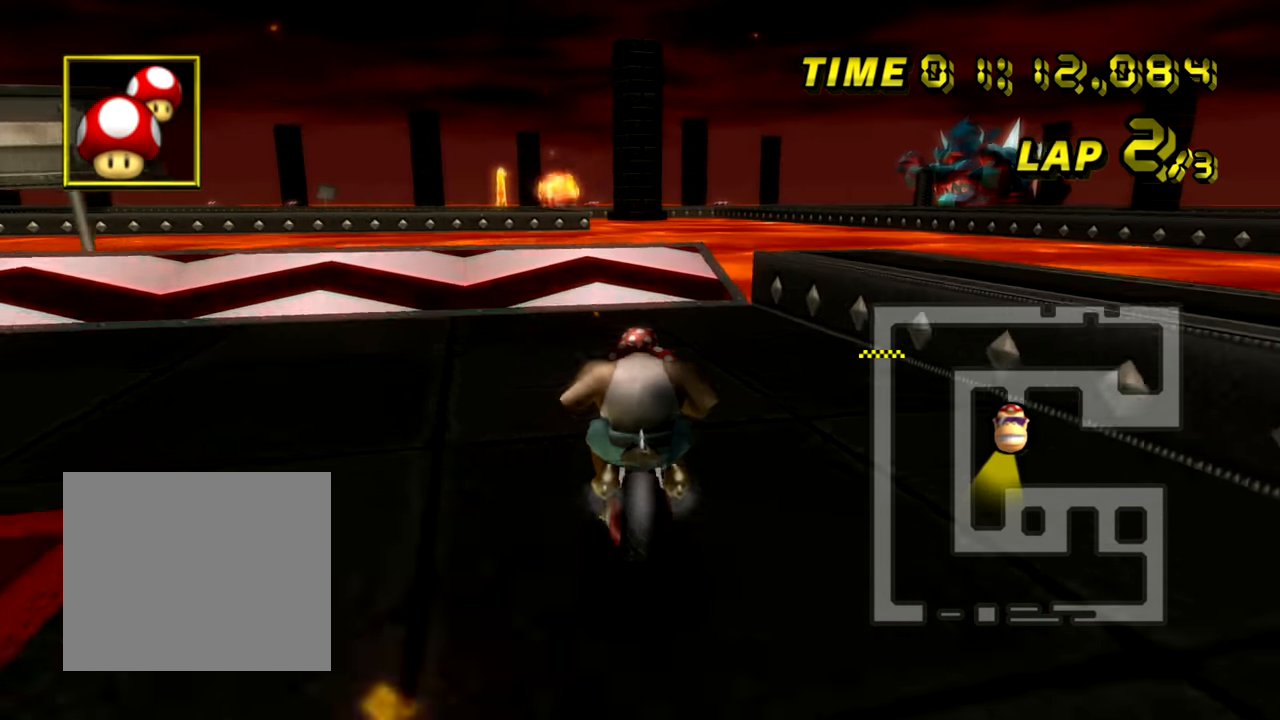
{"buttons": ["A", "R1"], "left_stick": "up-right", "events": [[100, "L1", "down"], [233, "L1", "up"], [400, "DPAD_DOWN", "down"], [433, "DPAD_DOWN", "up"]]}
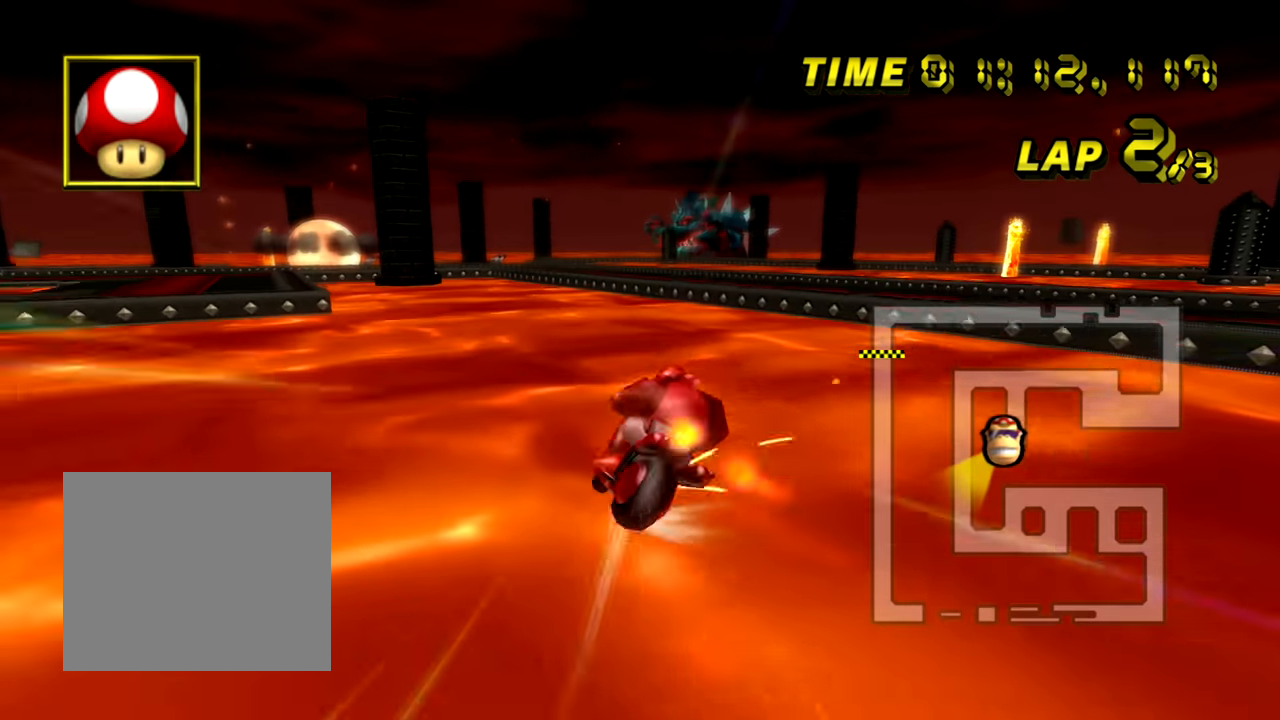
{"buttons": ["A"], "left_stick": "up", "events": [[184, "R1", "up"], [184, "left_stick", "up"]]}
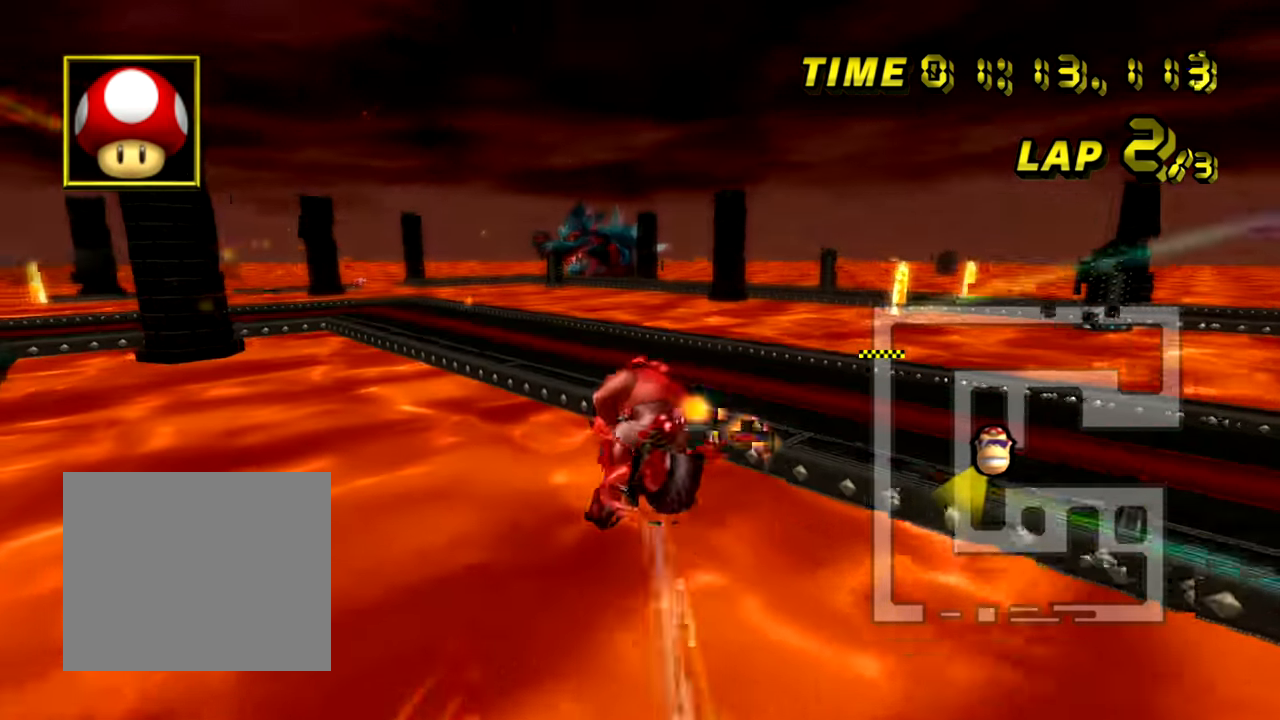
{"buttons": ["A"], "left_stick": "up", "events": []}
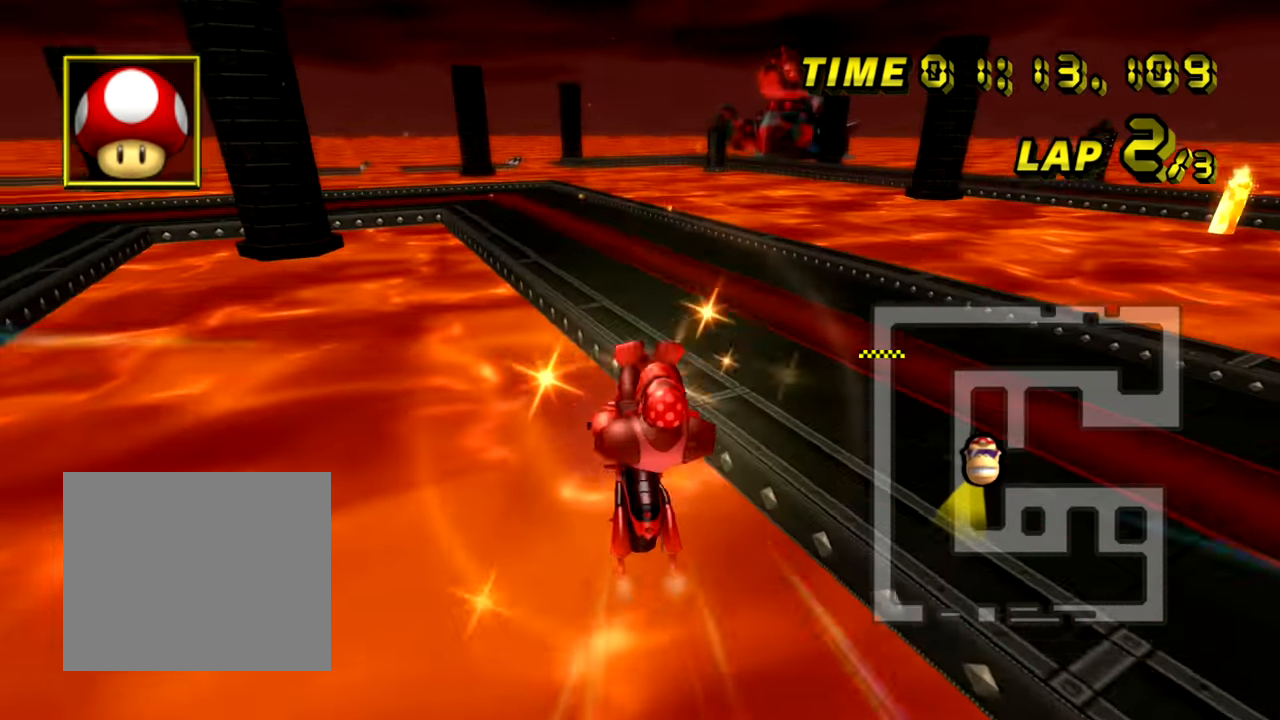
{"buttons": ["A", "R1"], "left_stick": "left", "events": [[184, "left_stick", "up-left"], [217, "R1", "down"], [434, "left_stick", "left"]]}
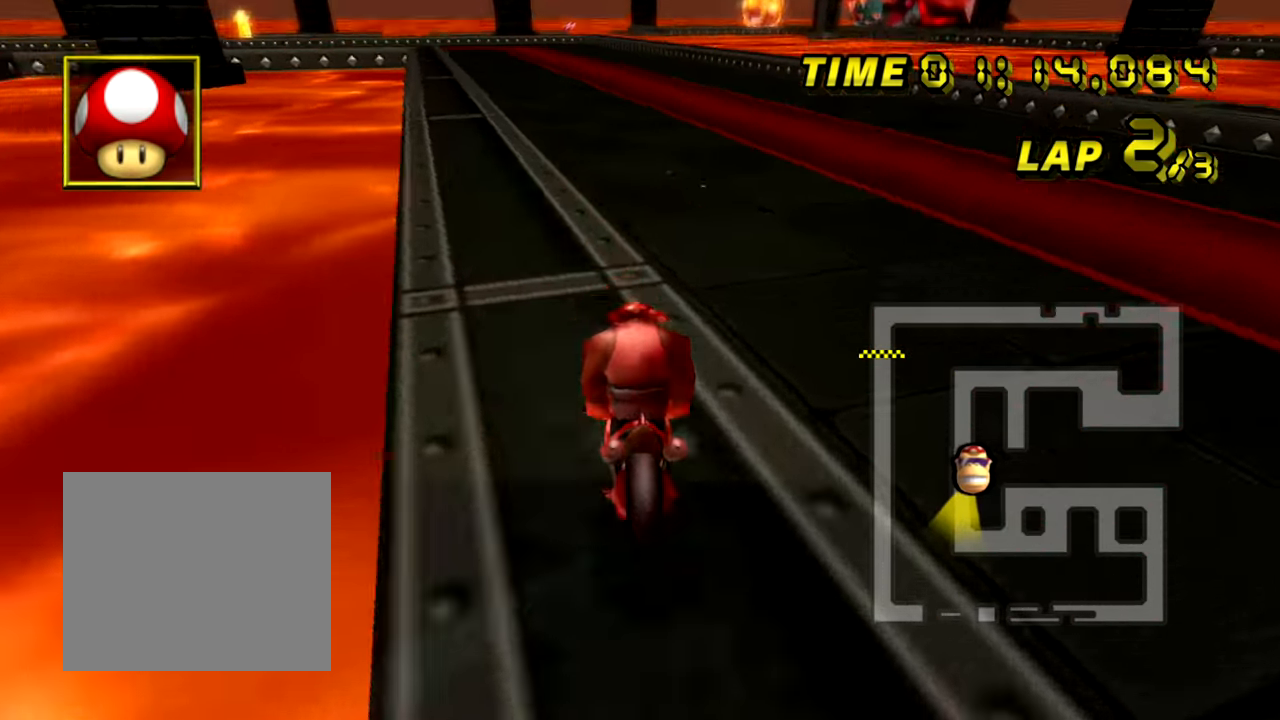
{"buttons": ["A"], "left_stick": "center", "events": [[100, "R1", "up"], [117, "left_stick", "center"]]}
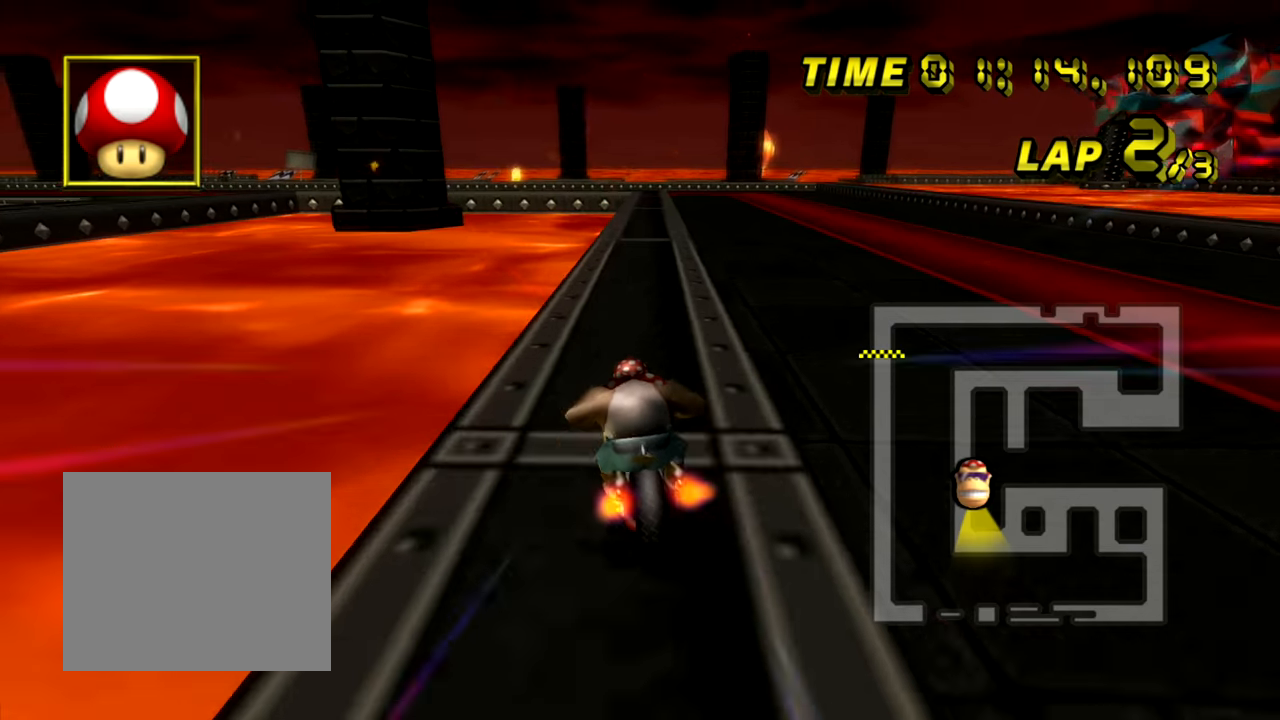
{"buttons": ["A"], "left_stick": "center", "events": [[16, "left_stick", "right"], [217, "left_stick", "center"]]}
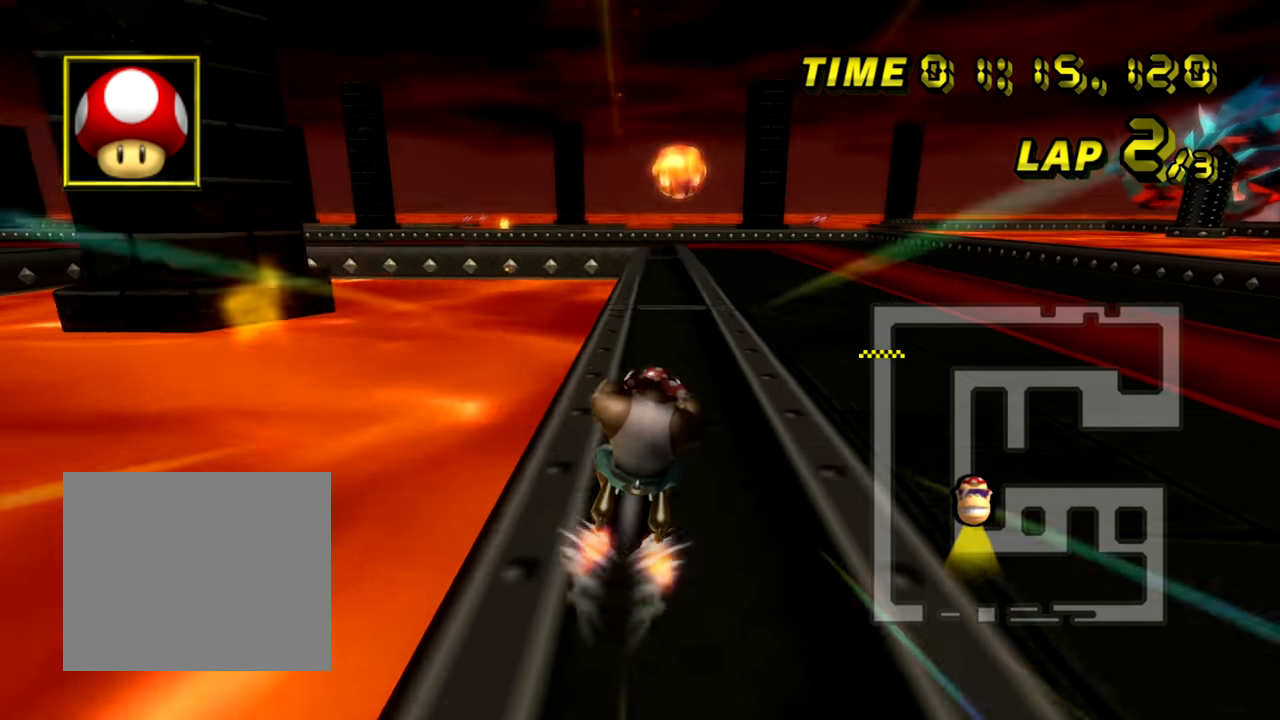
{"buttons": ["A", "R1"], "left_stick": "left", "events": [[50, "R1", "down"], [267, "left_stick", "up-left"], [451, "left_stick", "left"]]}
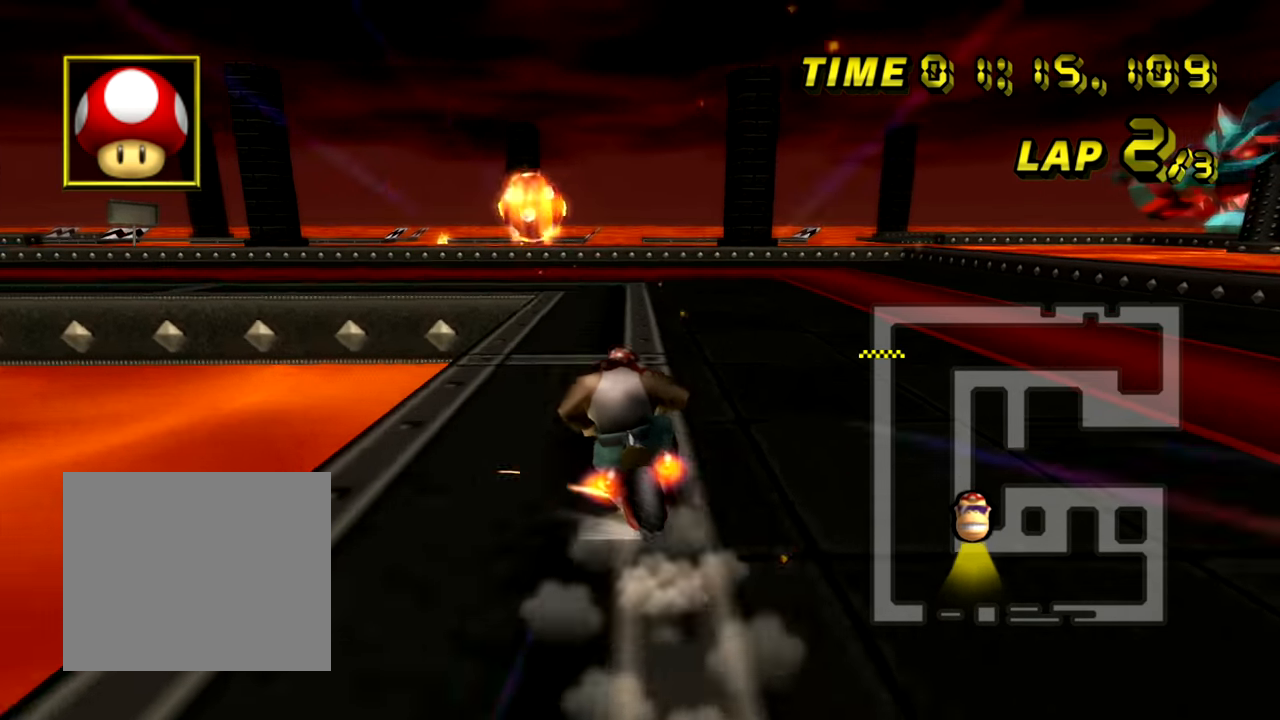
{"buttons": ["A", "R1"], "left_stick": "left", "events": []}
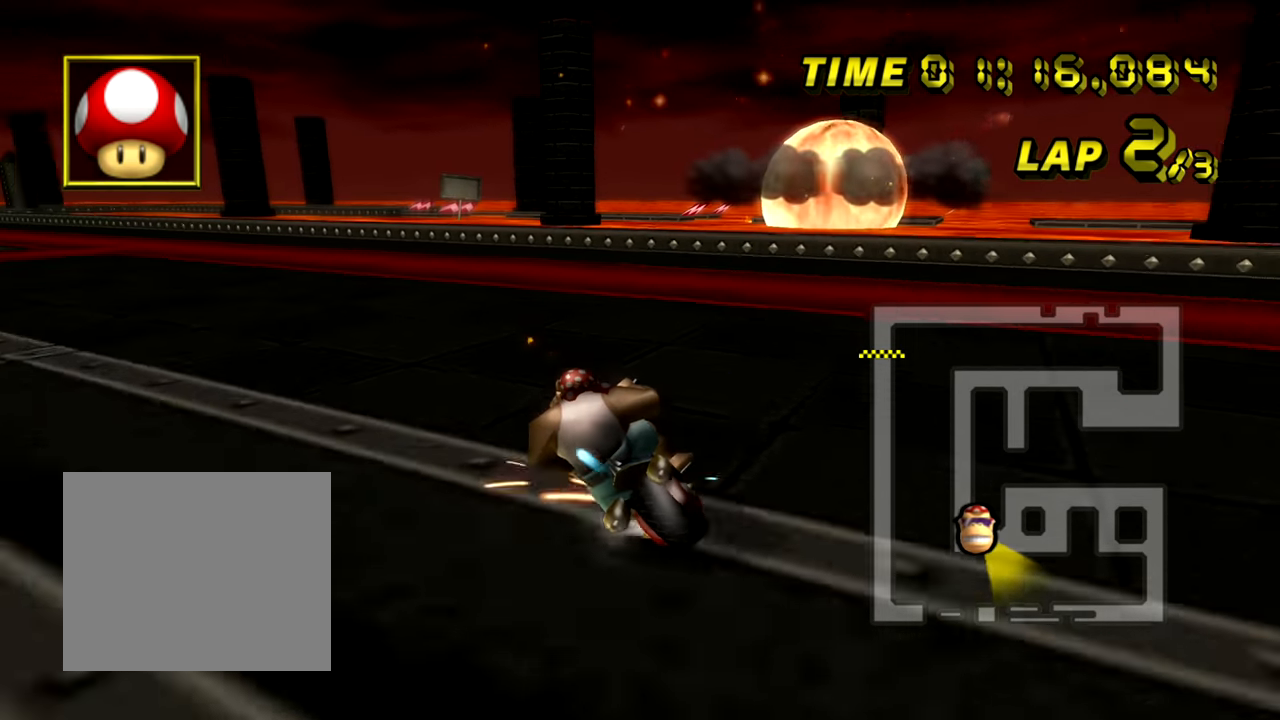
{"buttons": ["A", "R1"], "left_stick": "up-left", "events": [[150, "left_stick", "up-left"]]}
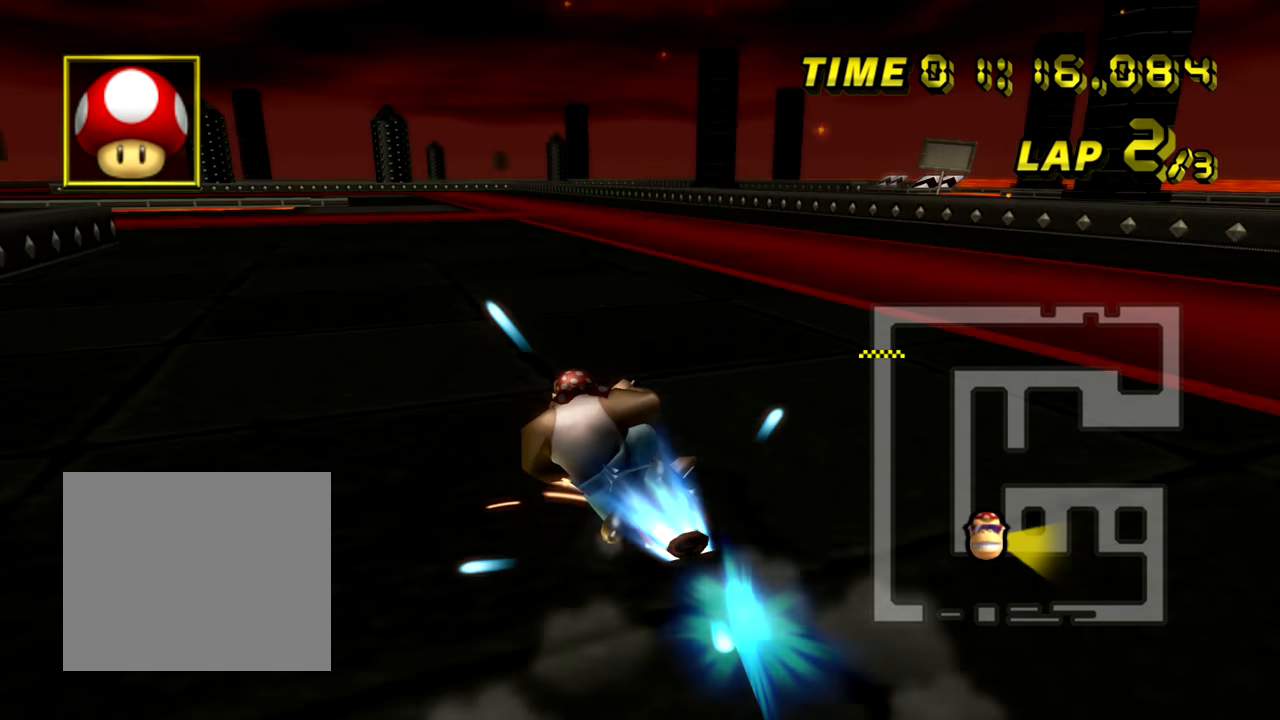
{"buttons": ["A", "DPAD_UP"], "left_stick": "up-left"}
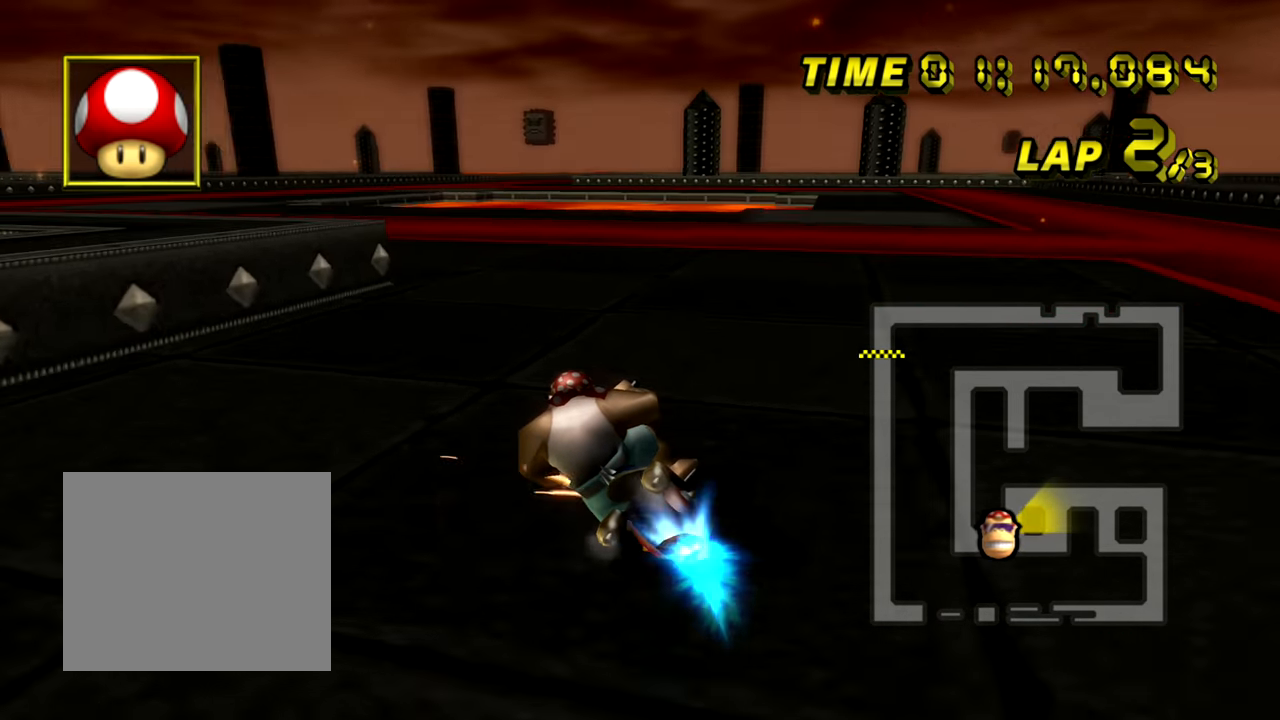
{"buttons": ["A", "R1"], "left_stick": "center"}
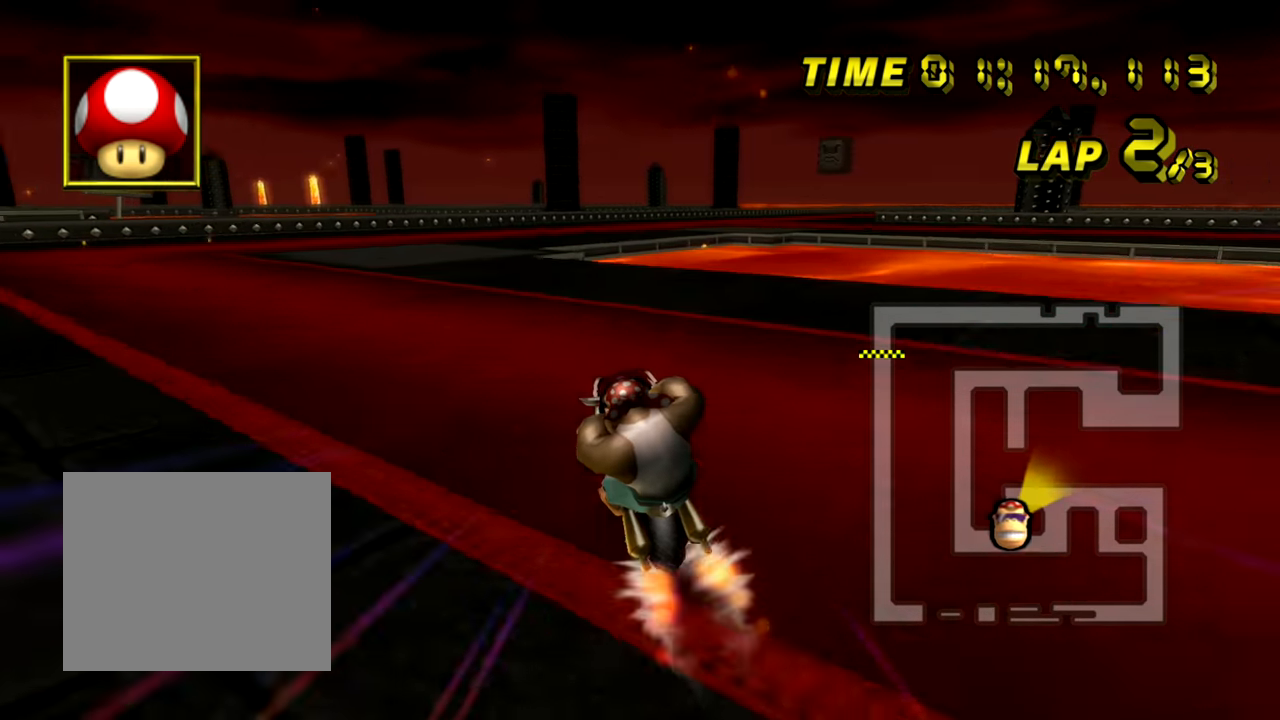
{"buttons": ["A", "R1"], "left_stick": "up-right", "events": [[200, "left_stick", "up-right"]]}
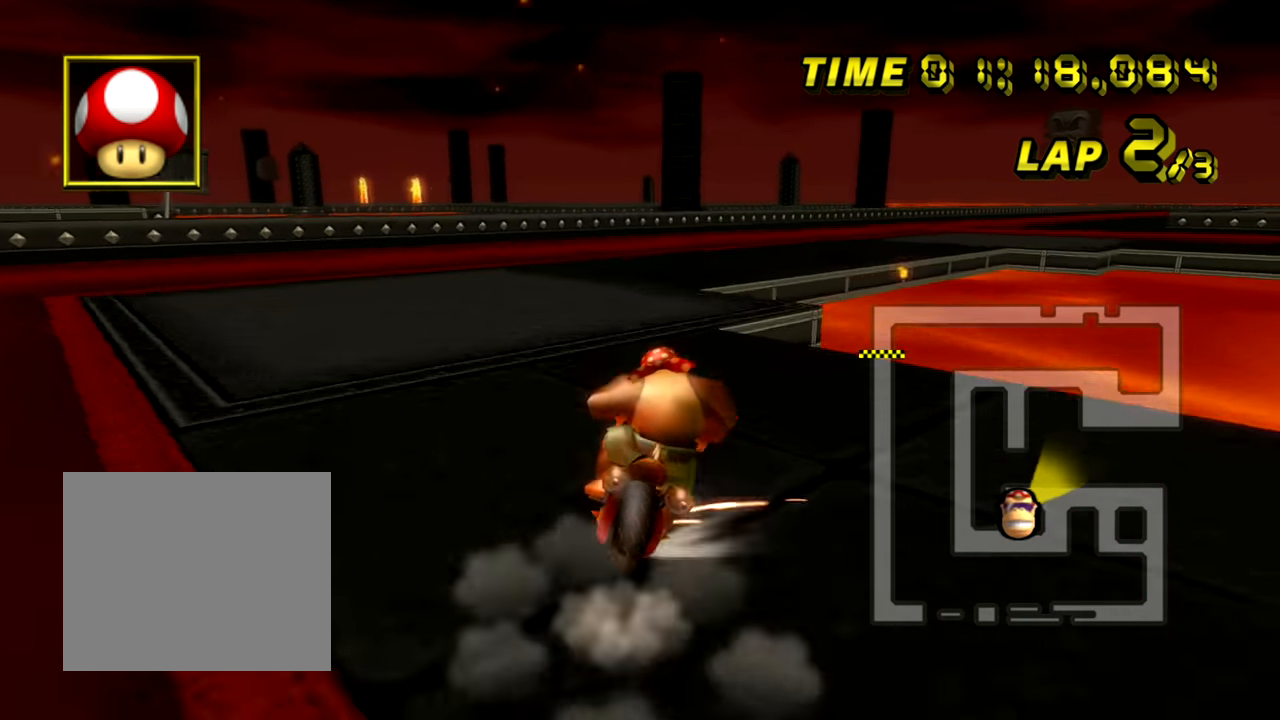
{"buttons": ["A", "R1"], "left_stick": "up-right", "events": []}
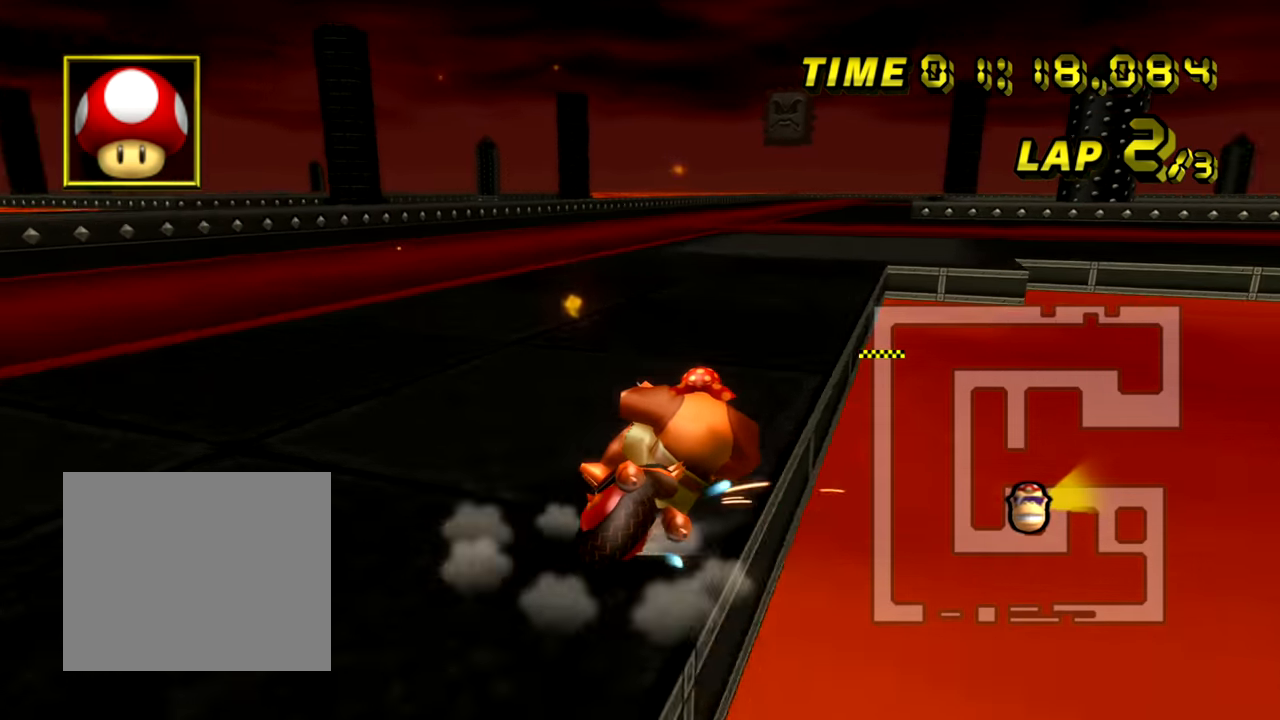
{"buttons": ["A"], "left_stick": "left", "events": [[233, "R1", "up"], [333, "left_stick", "up-left"], [417, "left_stick", "left"]]}
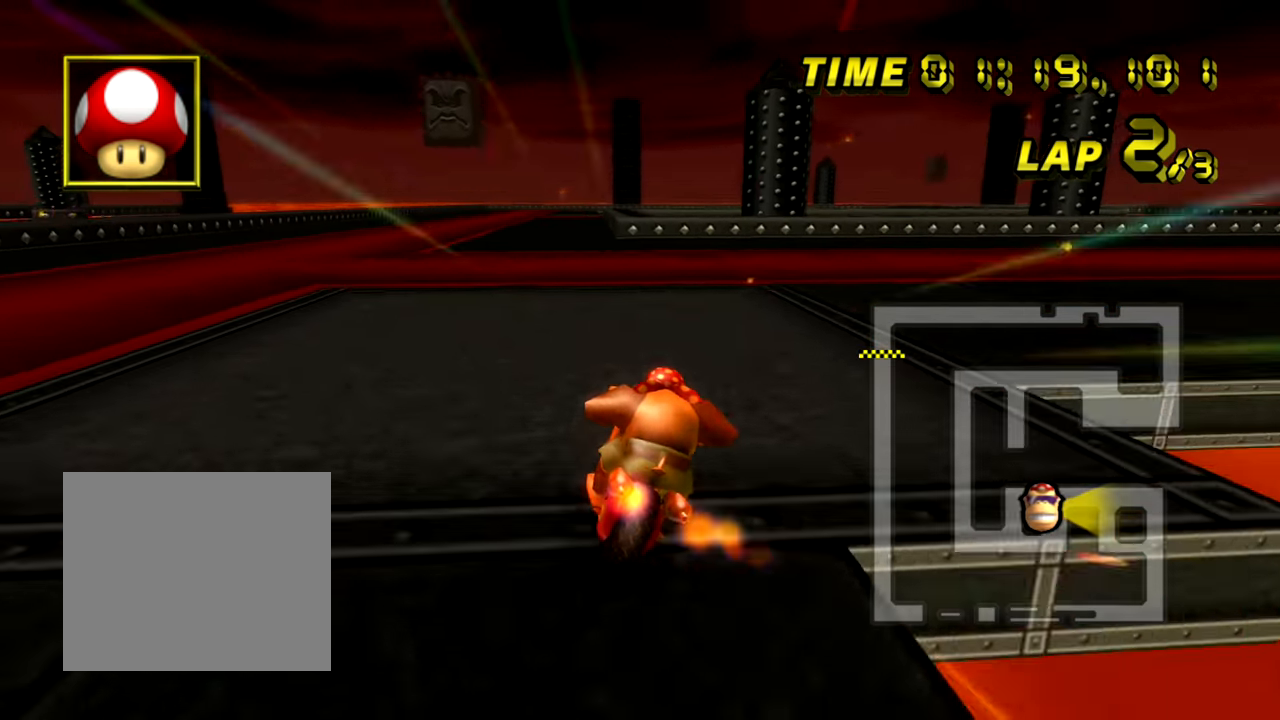
{"buttons": ["A"], "left_stick": "center", "events": [[100, "left_stick", "up-left"], [351, "left_stick", "center"]]}
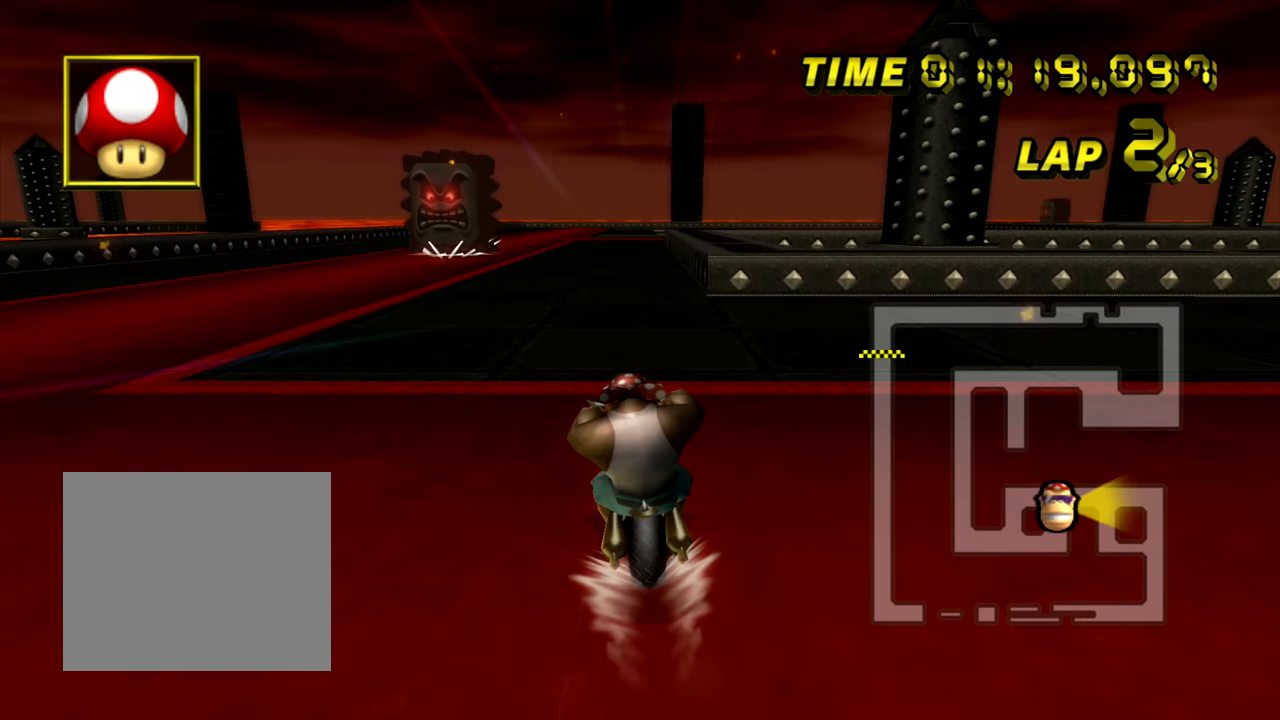
{"buttons": ["A"], "left_stick": "center", "events": []}
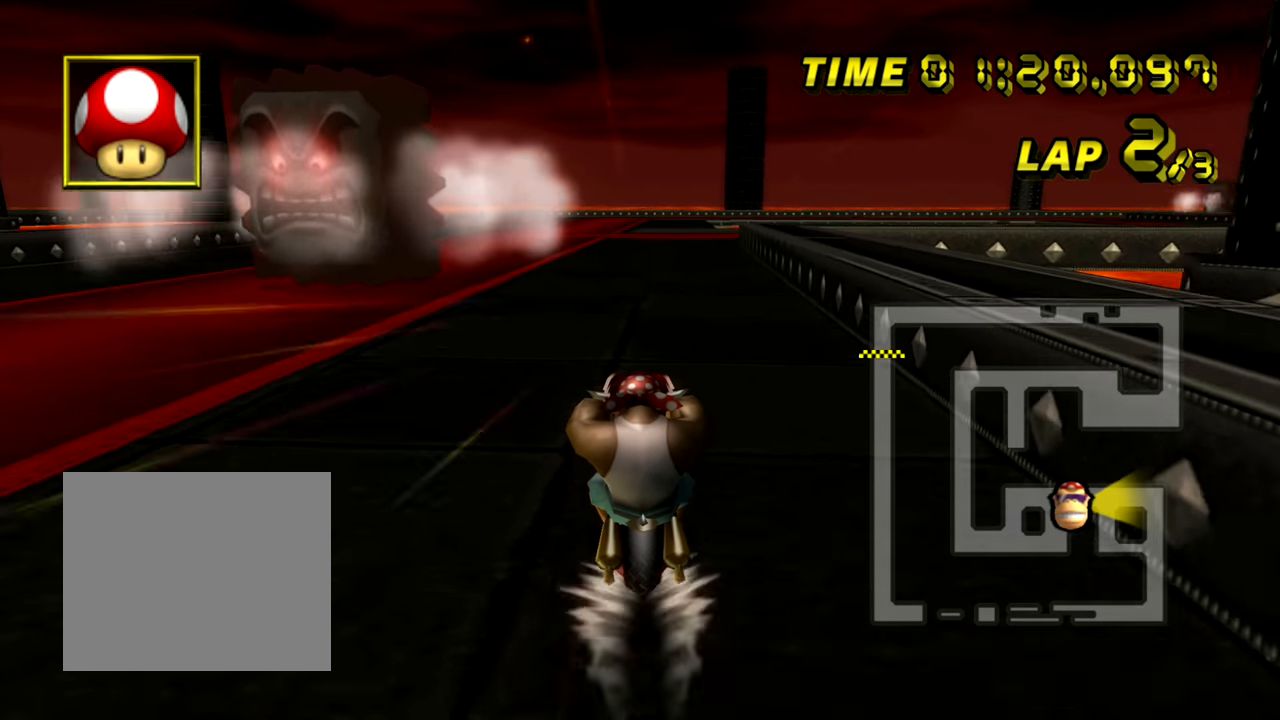
{"buttons": ["A", "R1"], "left_stick": "up-right", "events": [[266, "R1", "down"], [316, "left_stick", "up-right"]]}
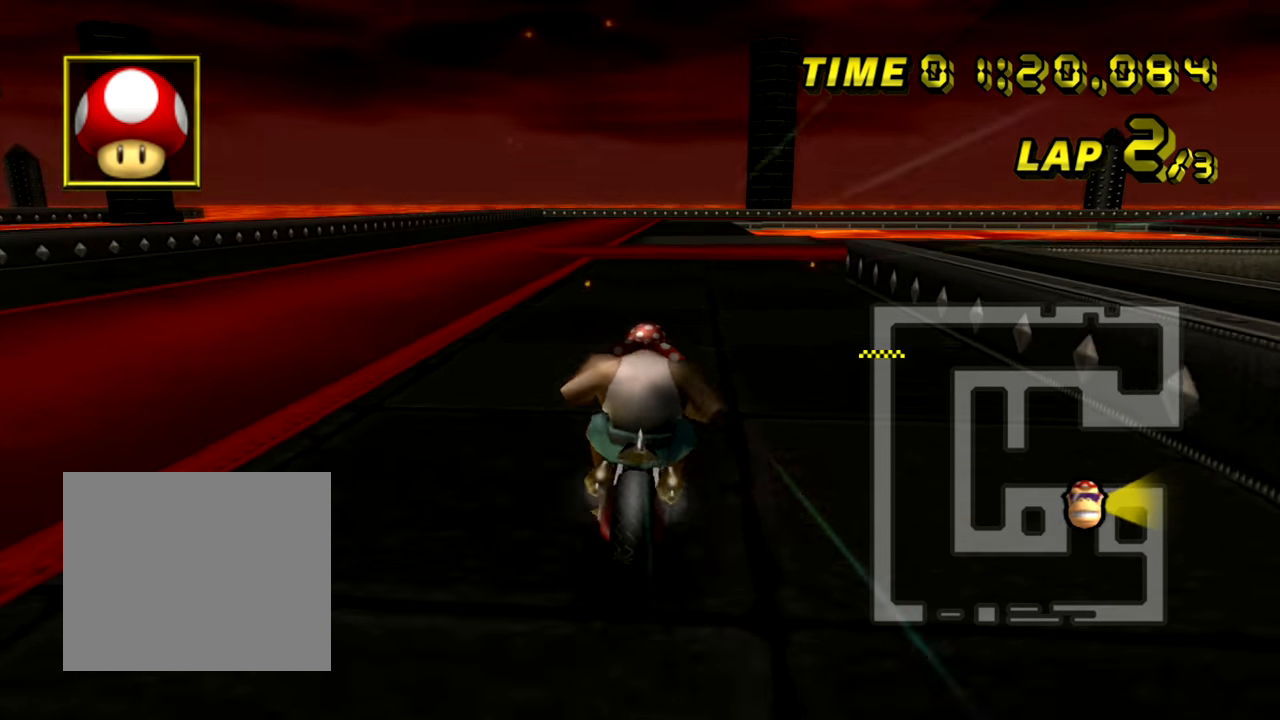
{"buttons": ["A", "R1"], "left_stick": "up-right", "events": [[167, "left_stick", "right"], [417, "left_stick", "up-right"]]}
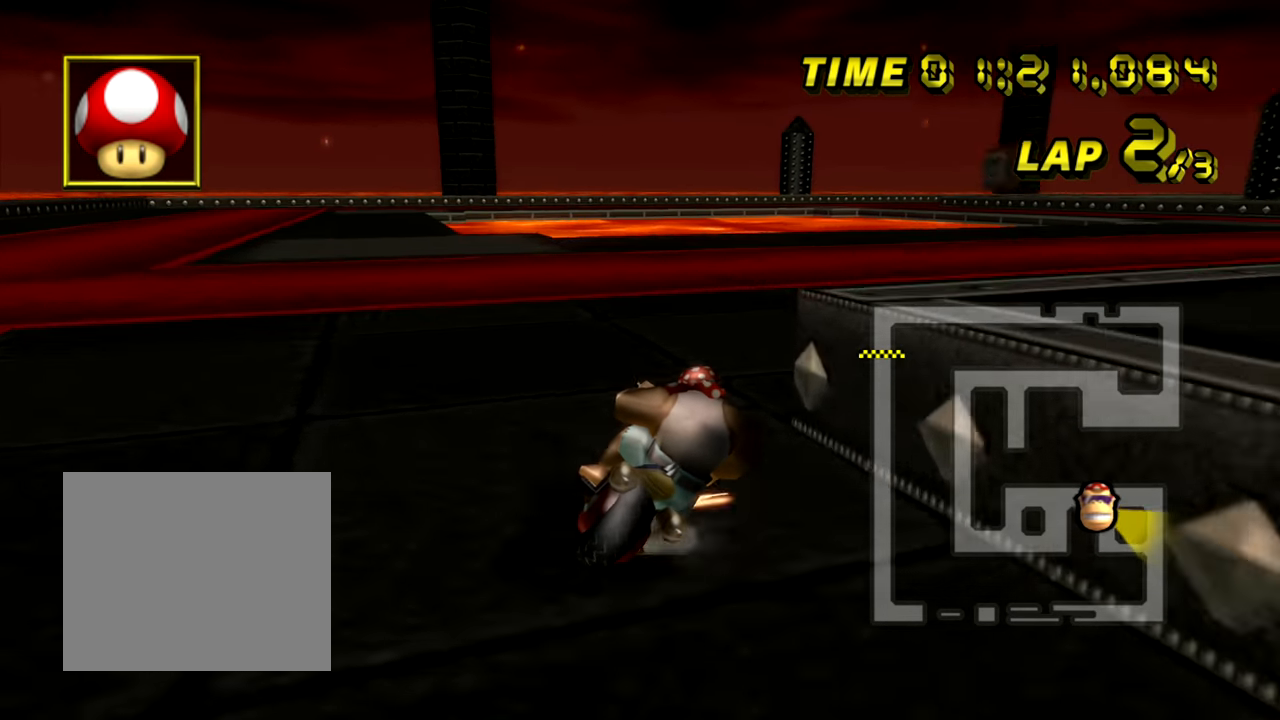
{"buttons": ["A", "R1"], "left_stick": "up-right", "events": []}
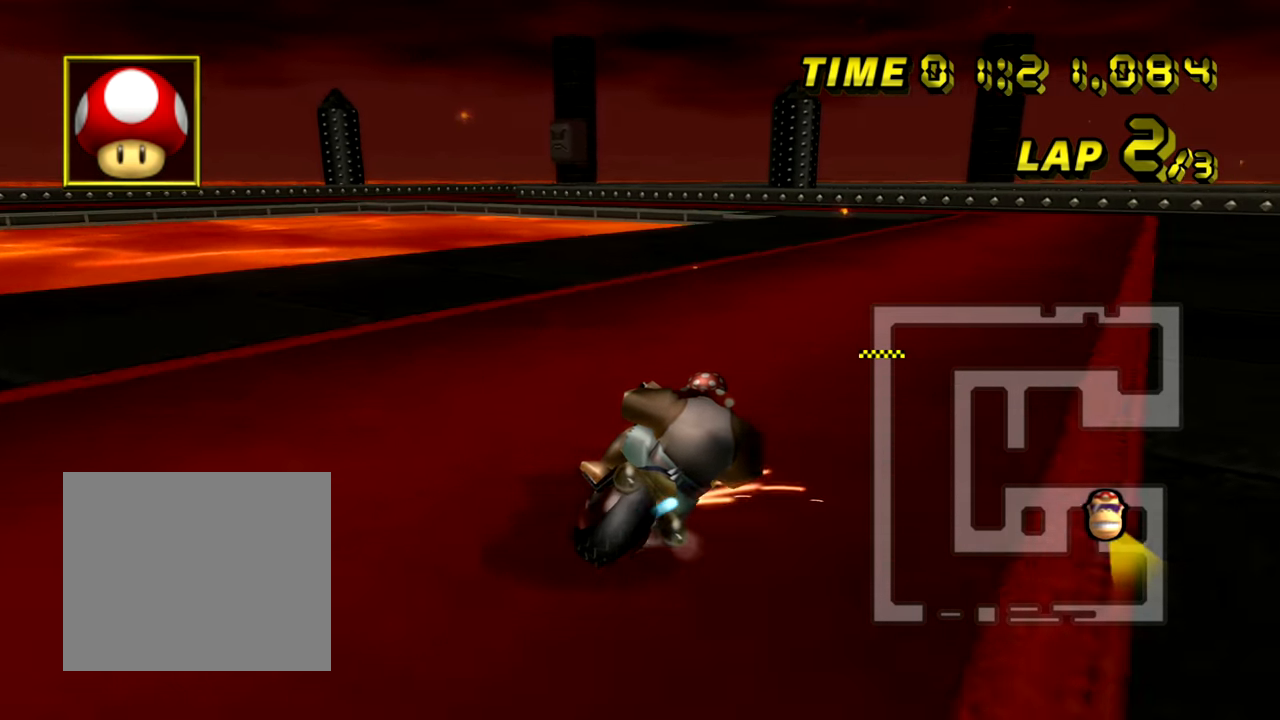
{"buttons": ["A", "R1"], "left_stick": "left", "events": [[150, "R1", "up"], [184, "R1", "down"], [184, "left_stick", "up-left"], [434, "left_stick", "left"]]}
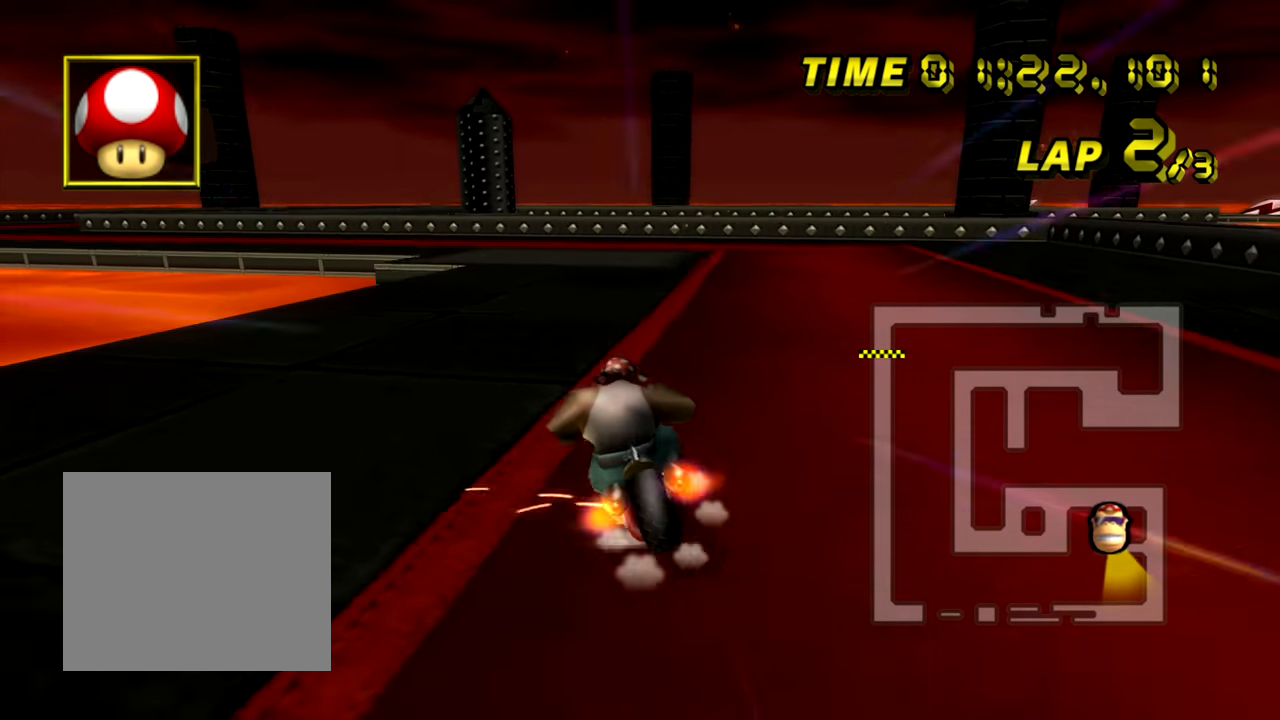
{"buttons": ["A", "R1"], "left_stick": "up-left", "events": [[83, "left_stick", "up-left"]]}
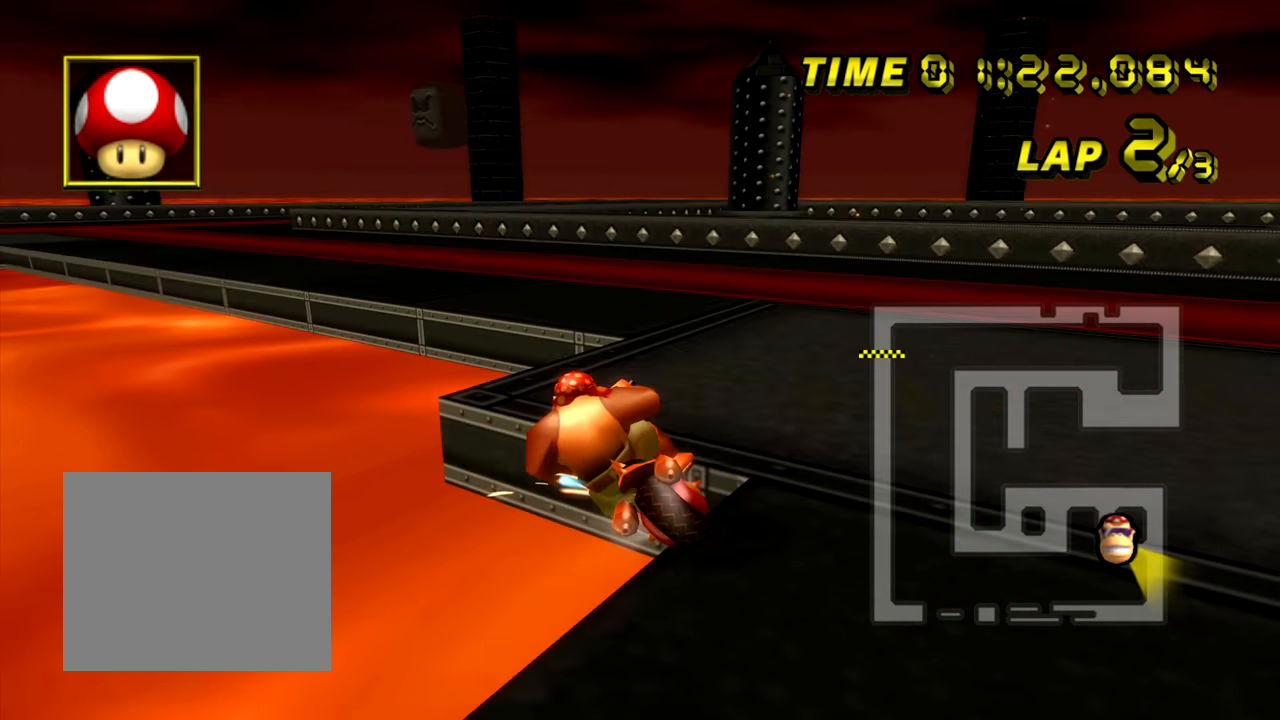
{"buttons": ["A", "R1"], "left_stick": "right", "events": [[384, "R1", "up"], [400, "left_stick", "right"], [417, "R1", "down"]]}
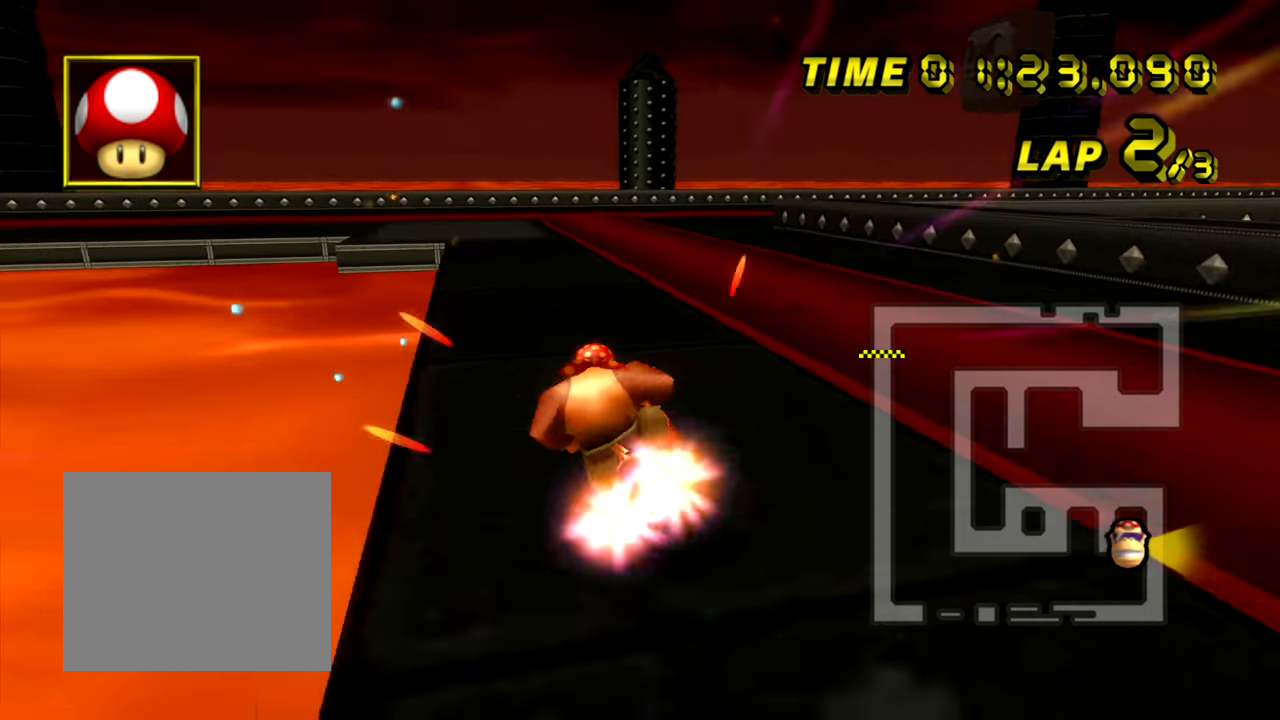
{"buttons": ["A", "R1"], "left_stick": "right", "events": []}
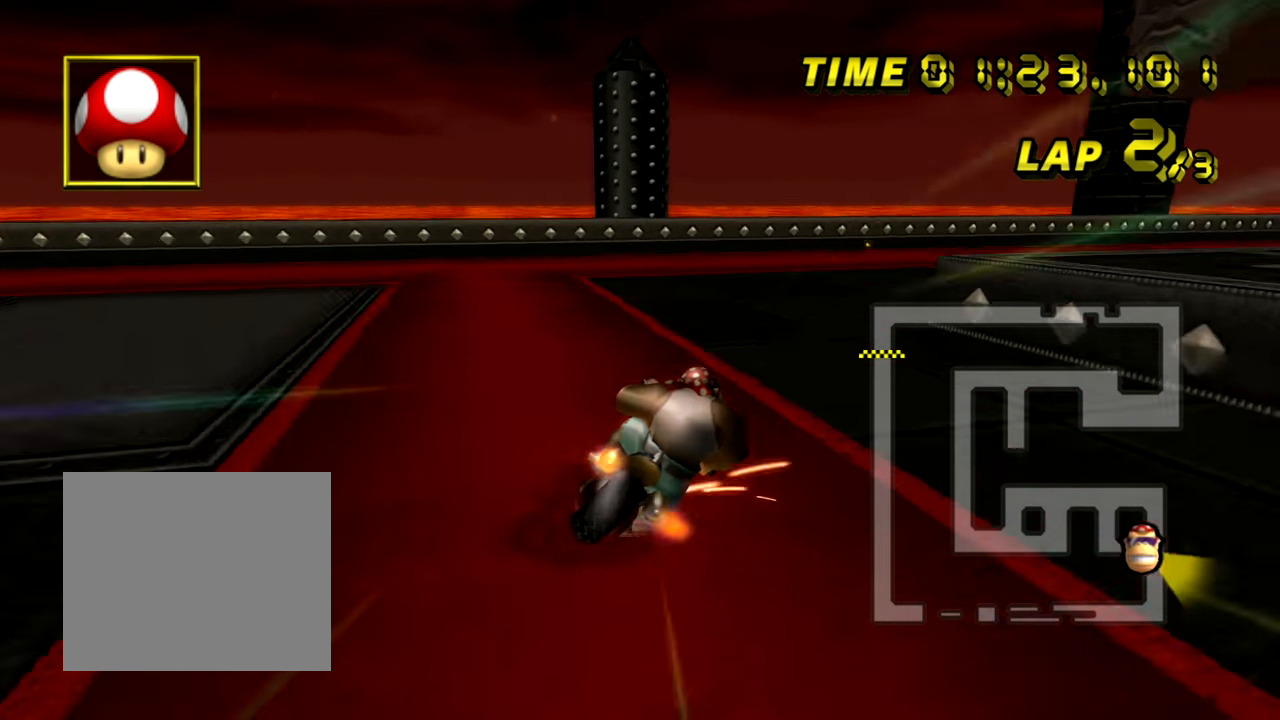
{"buttons": ["A"], "left_stick": "right", "events": [[434, "R1", "up"]]}